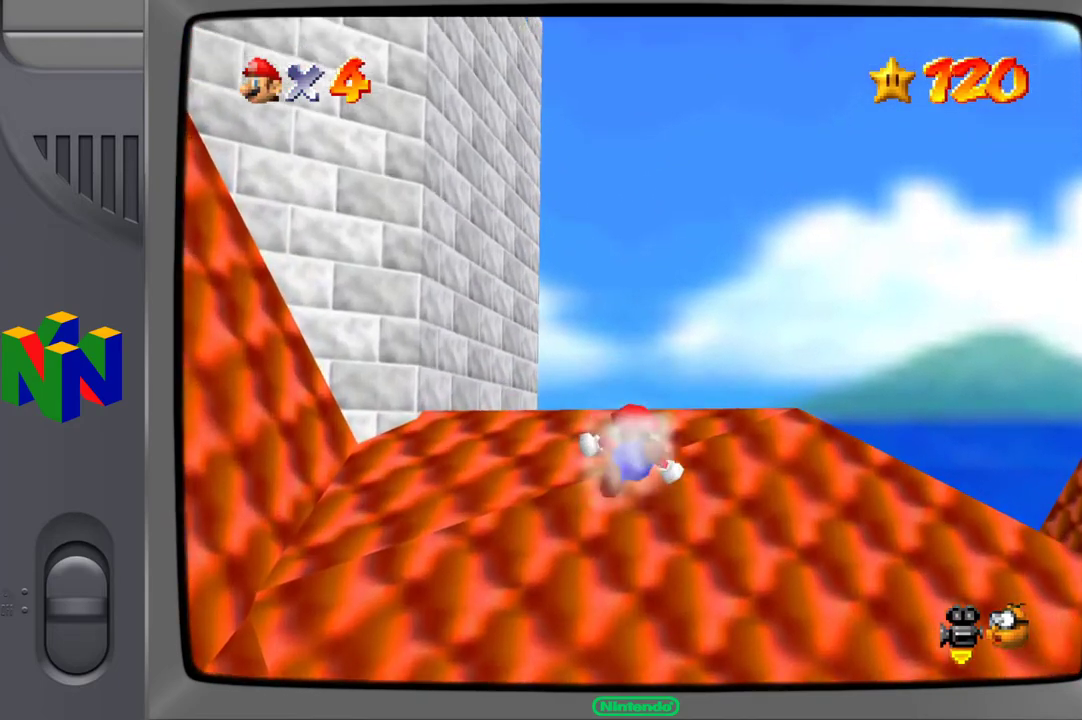
Gameplay with a controller (Xbox layout); each line is a JSON object with the inputs held at the frame after it. "events" lists button and stick changes between this image and that frame as [ms after this image, input, new state], when the widget could be followed in between. Not read: L3 R3.
{"buttons": [], "left_stick": "up", "right_stick": "center", "events": []}
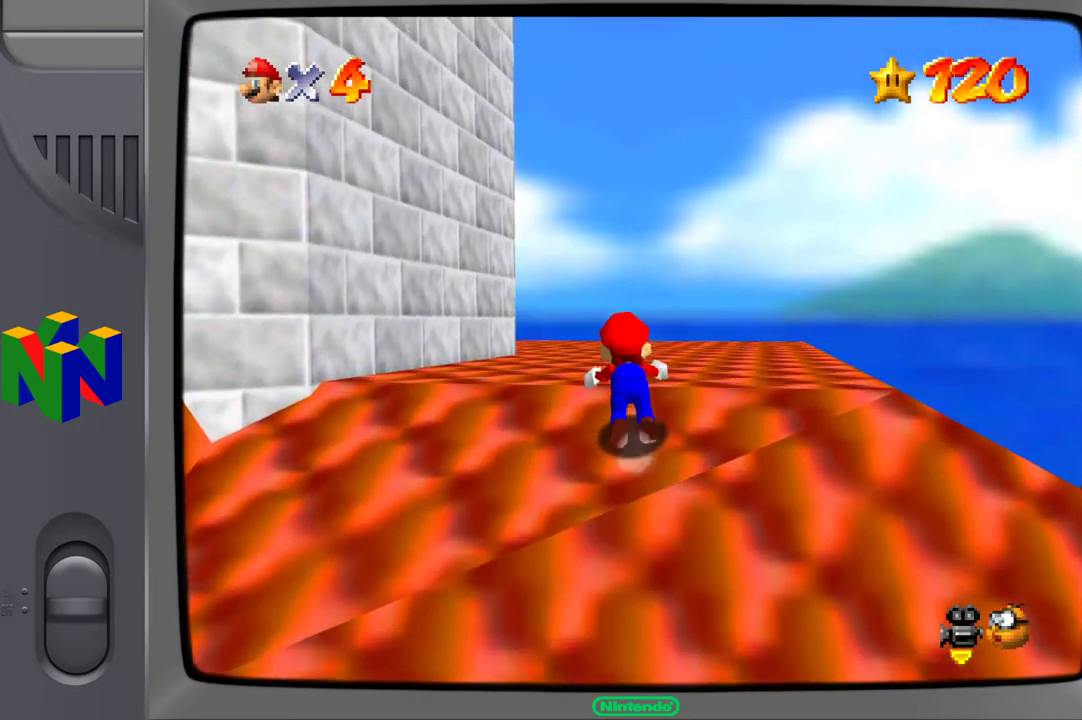
{"buttons": ["A"], "left_stick": "up", "right_stick": "center", "events": [[450, "A", "down"]]}
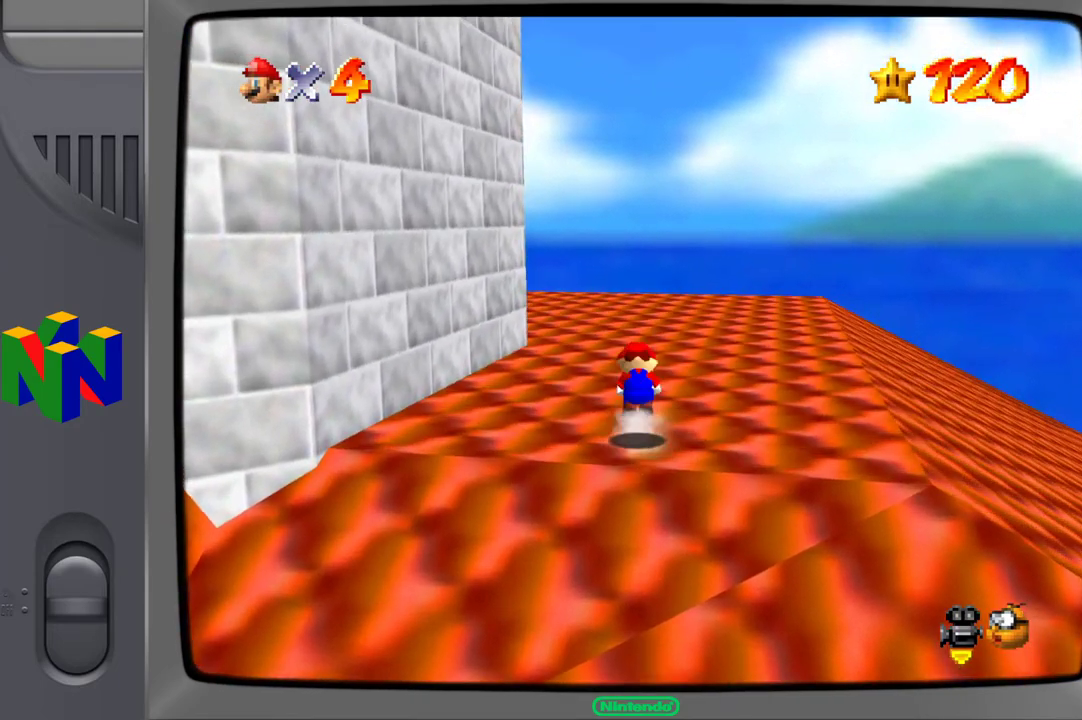
{"buttons": [], "left_stick": "up", "right_stick": "center", "events": [[50, "A", "up"]]}
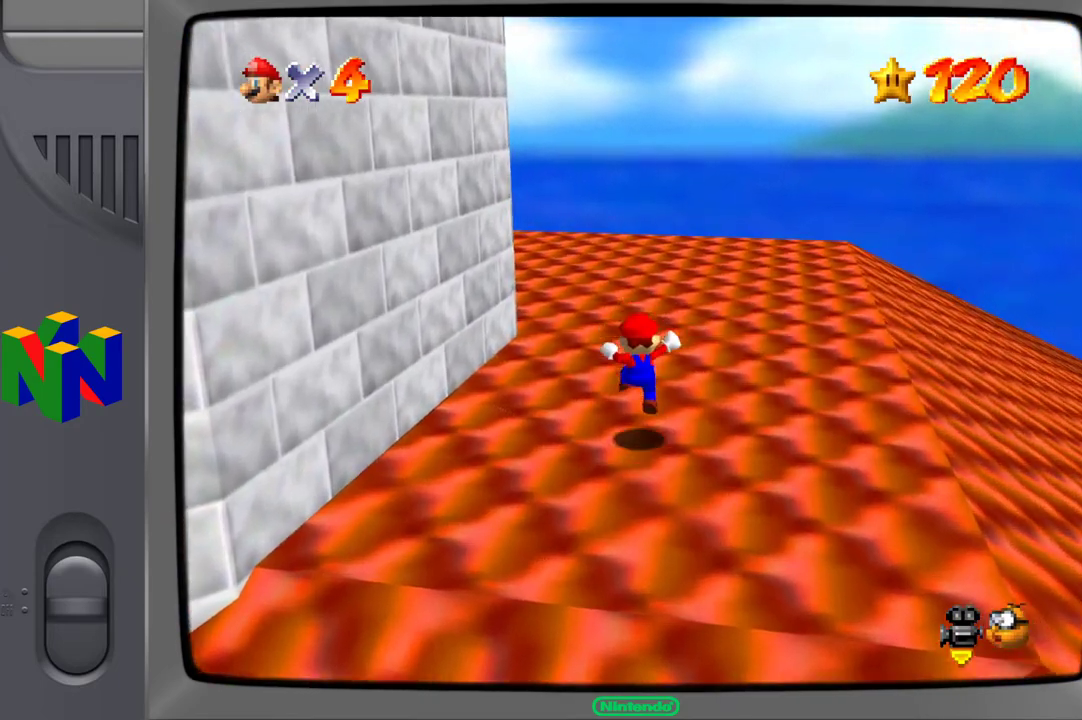
{"buttons": [], "left_stick": "up", "right_stick": "center", "events": [[267, "right_stick", "right"], [433, "right_stick", "center"]]}
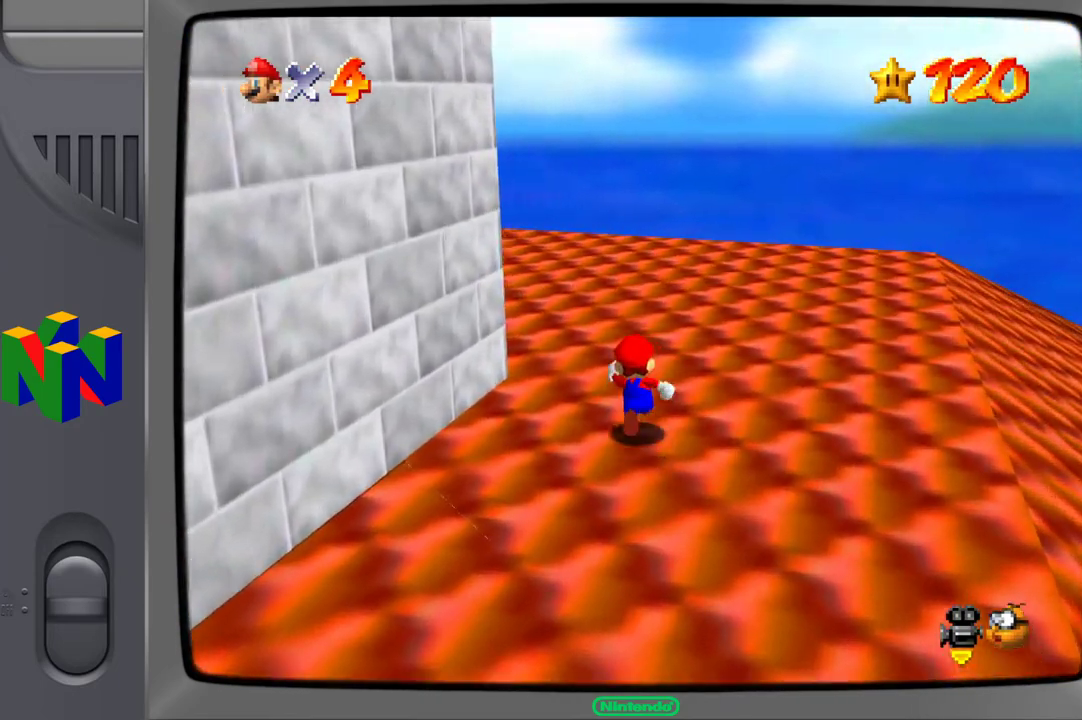
{"buttons": [], "left_stick": "up-right", "right_stick": "center", "events": [[50, "left_stick", "up-right"], [67, "right_stick", "right"], [250, "right_stick", "center"]]}
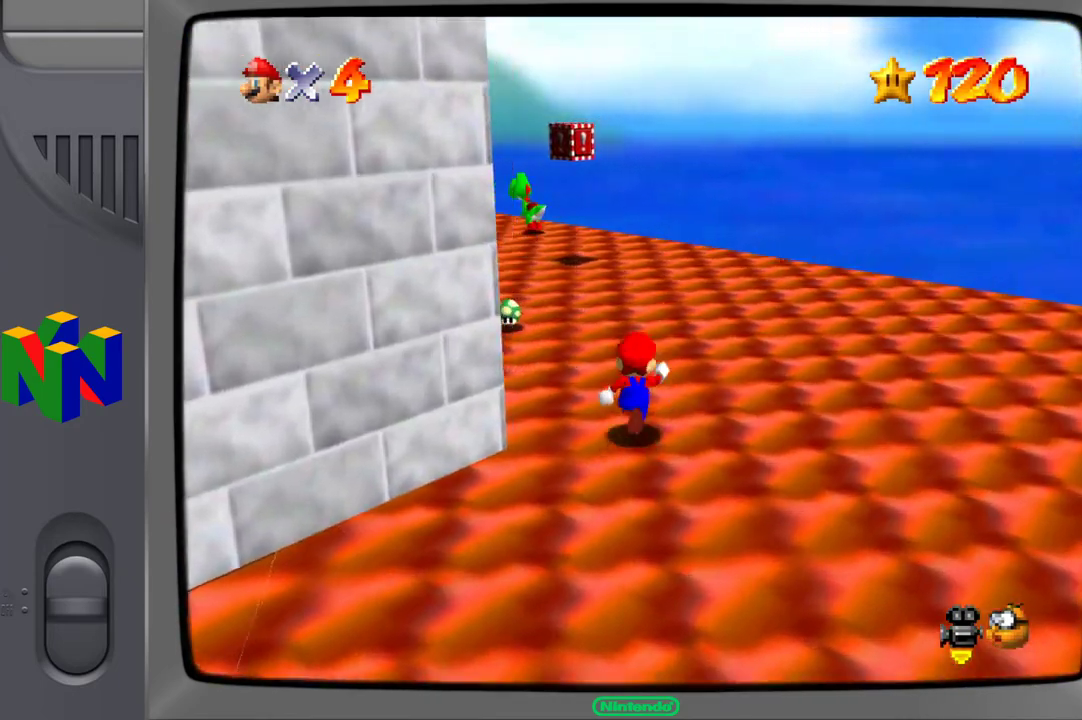
{"buttons": [], "left_stick": "up-right", "right_stick": "right", "events": [[100, "right_stick", "right"], [267, "right_stick", "center"], [433, "right_stick", "right"]]}
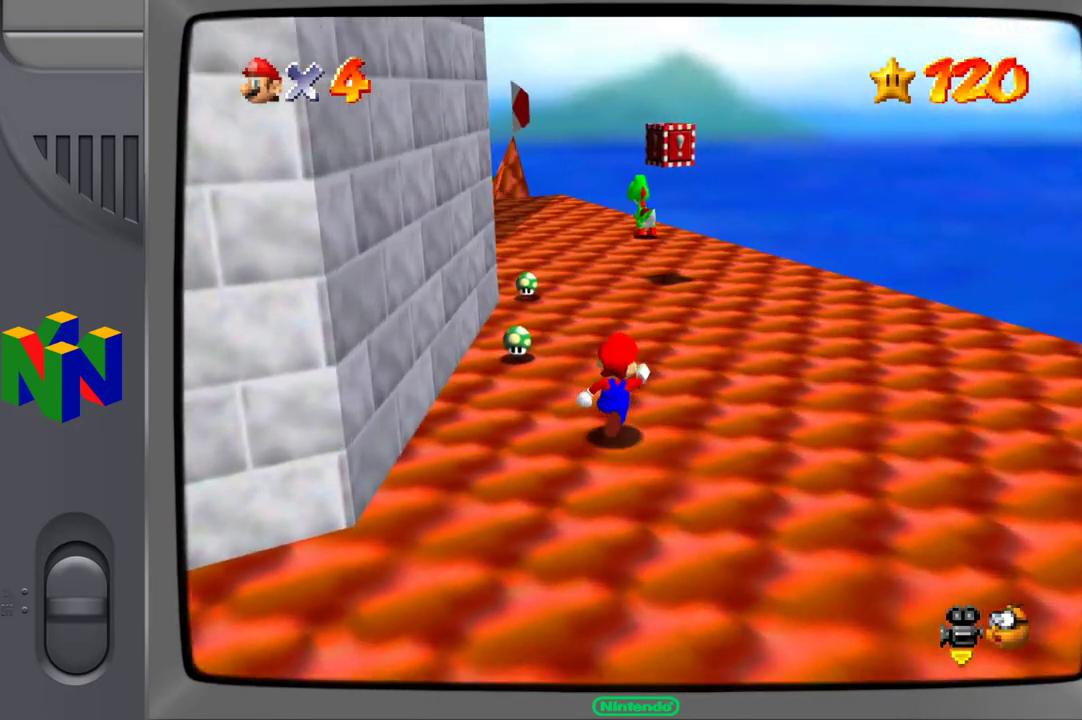
{"buttons": [], "left_stick": "up-right", "right_stick": "right", "events": [[33, "left_stick", "up-left"], [117, "right_stick", "center"], [367, "left_stick", "up-right"], [500, "right_stick", "right"]]}
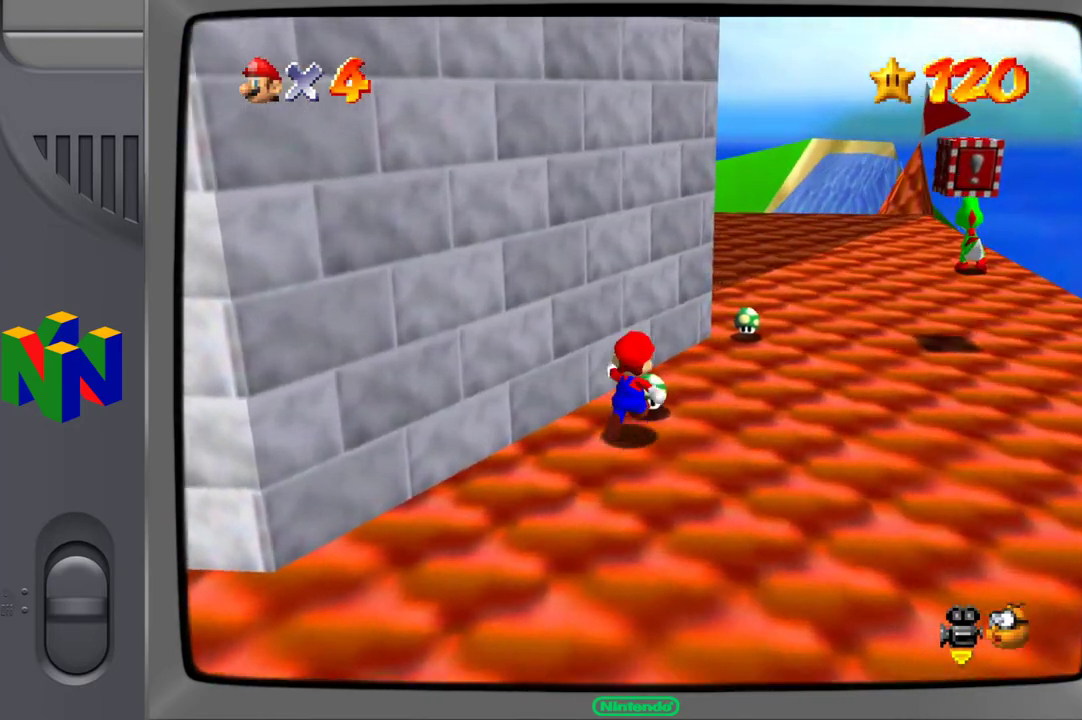
{"buttons": [], "left_stick": "up-right", "right_stick": "center", "events": [[200, "right_stick", "center"]]}
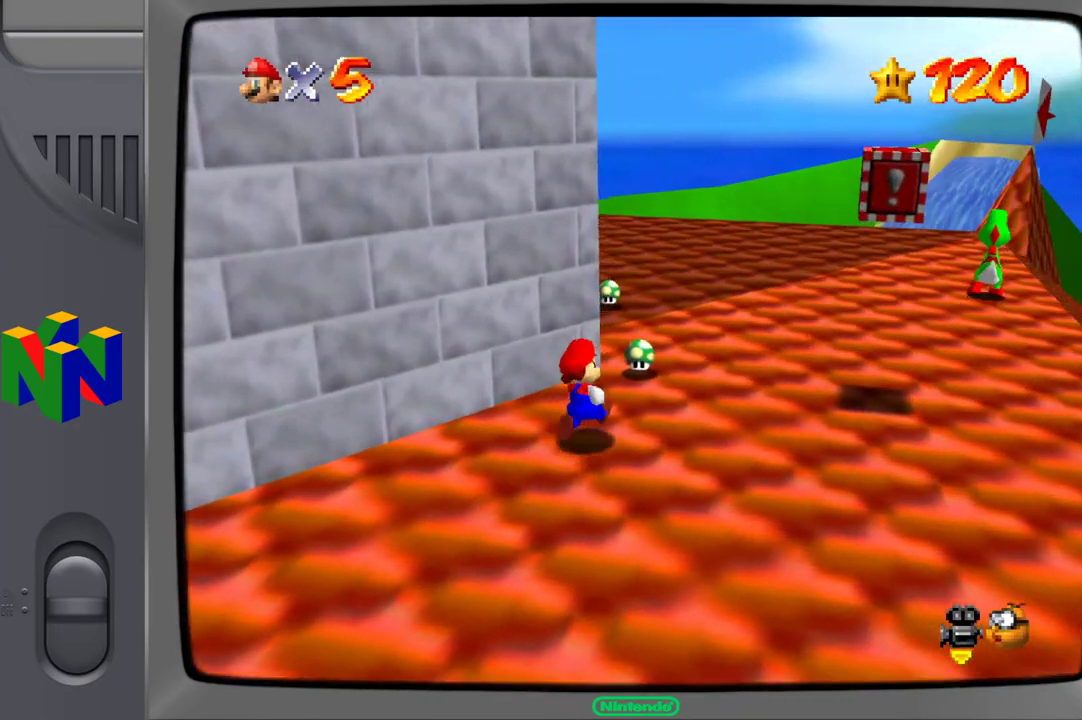
{"buttons": [], "left_stick": "up", "right_stick": "center", "events": [[117, "right_stick", "right"], [300, "left_stick", "up"], [317, "right_stick", "center"]]}
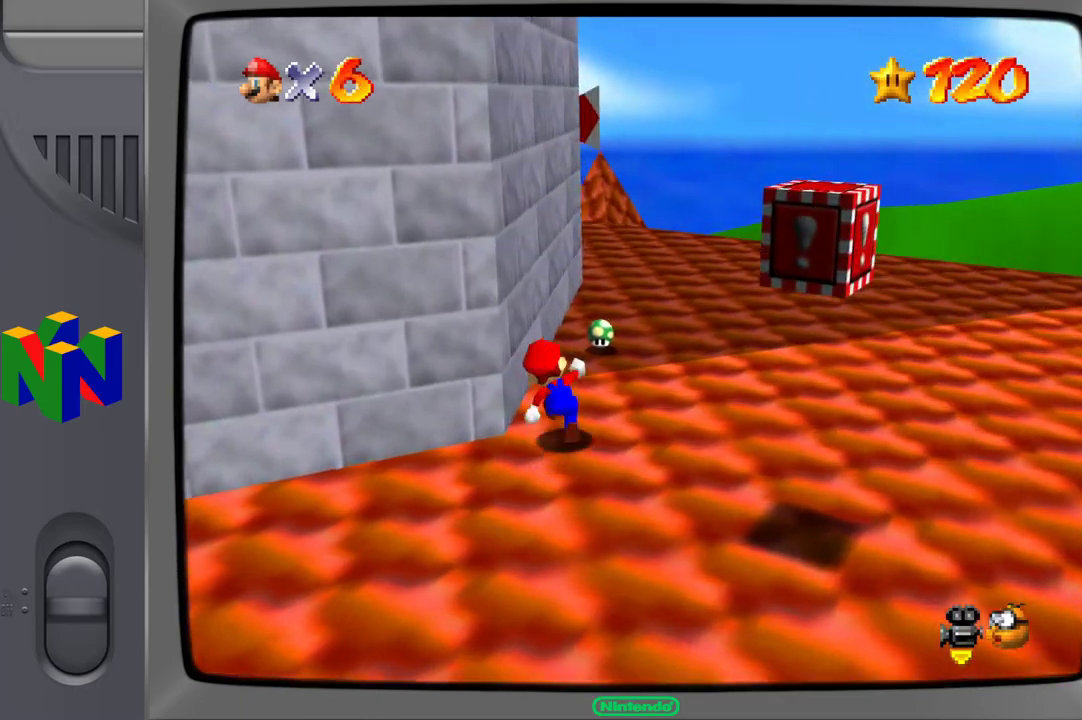
{"buttons": [], "left_stick": "up-right", "right_stick": "right", "events": [[167, "left_stick", "up-right"], [450, "right_stick", "right"]]}
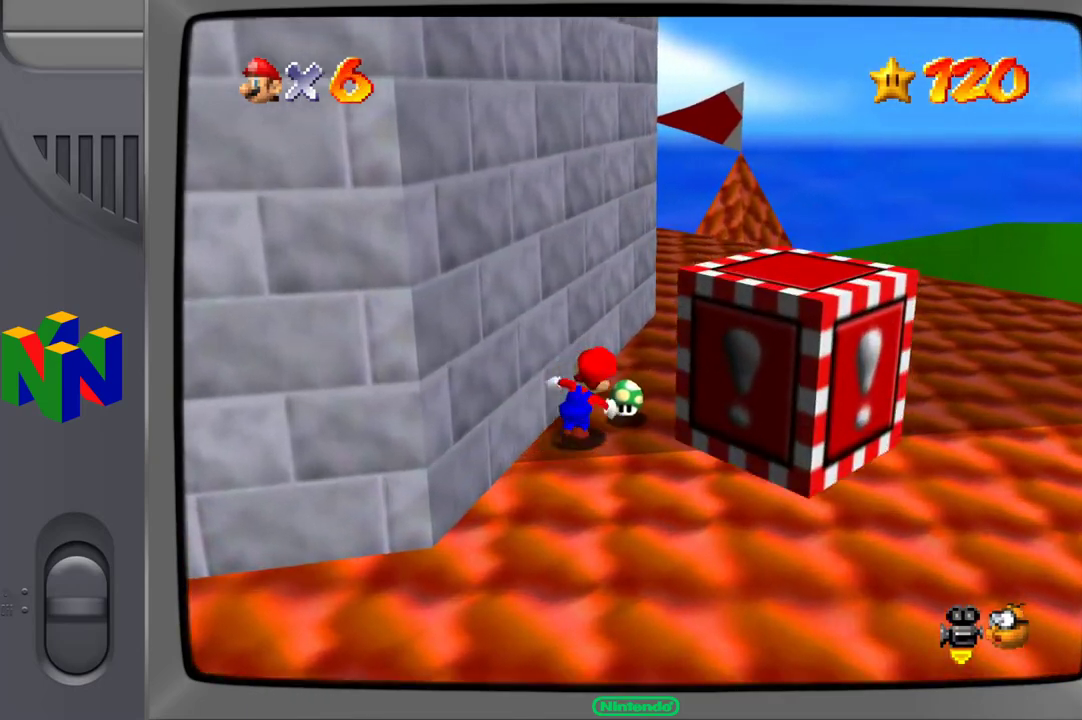
{"buttons": [], "left_stick": "up-right", "right_stick": "right", "events": [[167, "right_stick", "center"], [350, "right_stick", "right"]]}
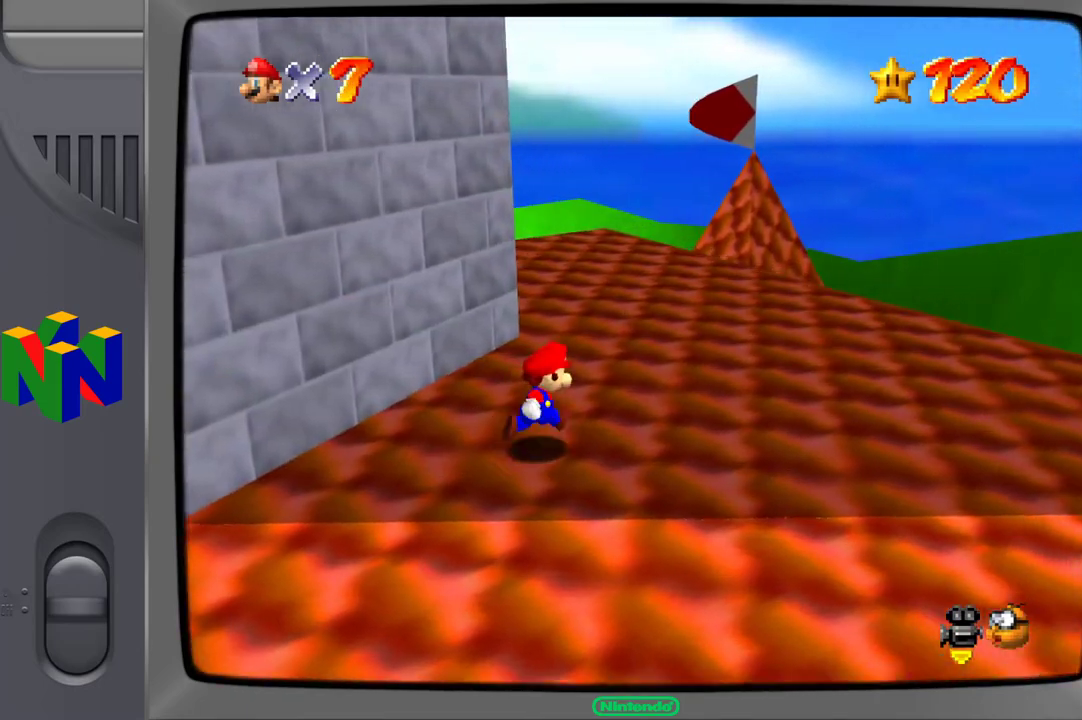
{"buttons": [], "left_stick": "up-right", "right_stick": "center", "events": [[50, "right_stick", "center"], [183, "right_stick", "right"], [367, "right_stick", "center"]]}
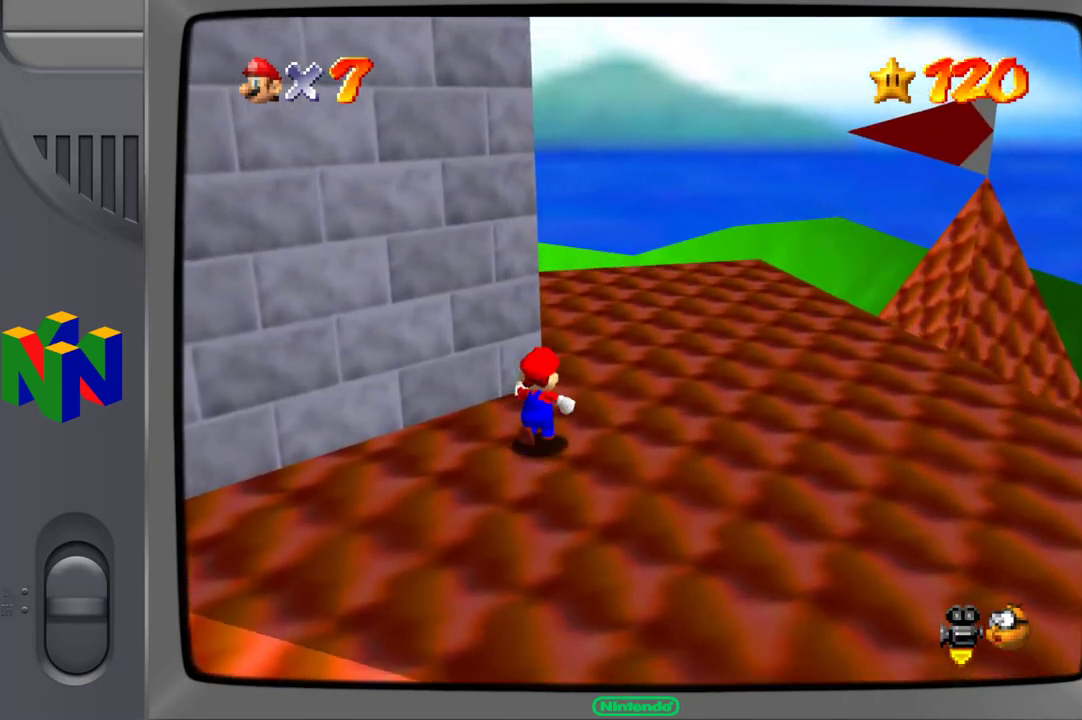
{"buttons": [], "left_stick": "down", "right_stick": "right", "events": [[17, "right_stick", "right"], [233, "right_stick", "center"], [283, "right_stick", "right"], [350, "left_stick", "center"], [400, "left_stick", "down"]]}
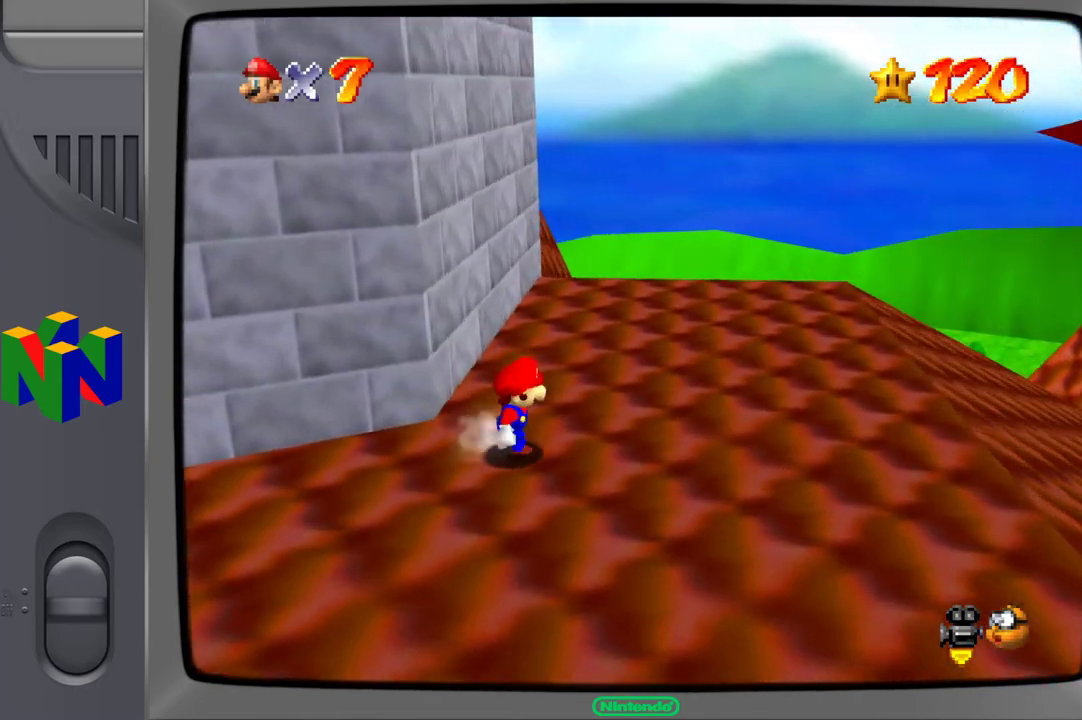
{"buttons": [], "left_stick": "down-left", "right_stick": "right", "events": [[50, "left_stick", "down-left"], [267, "right_stick", "center"], [317, "right_stick", "right"]]}
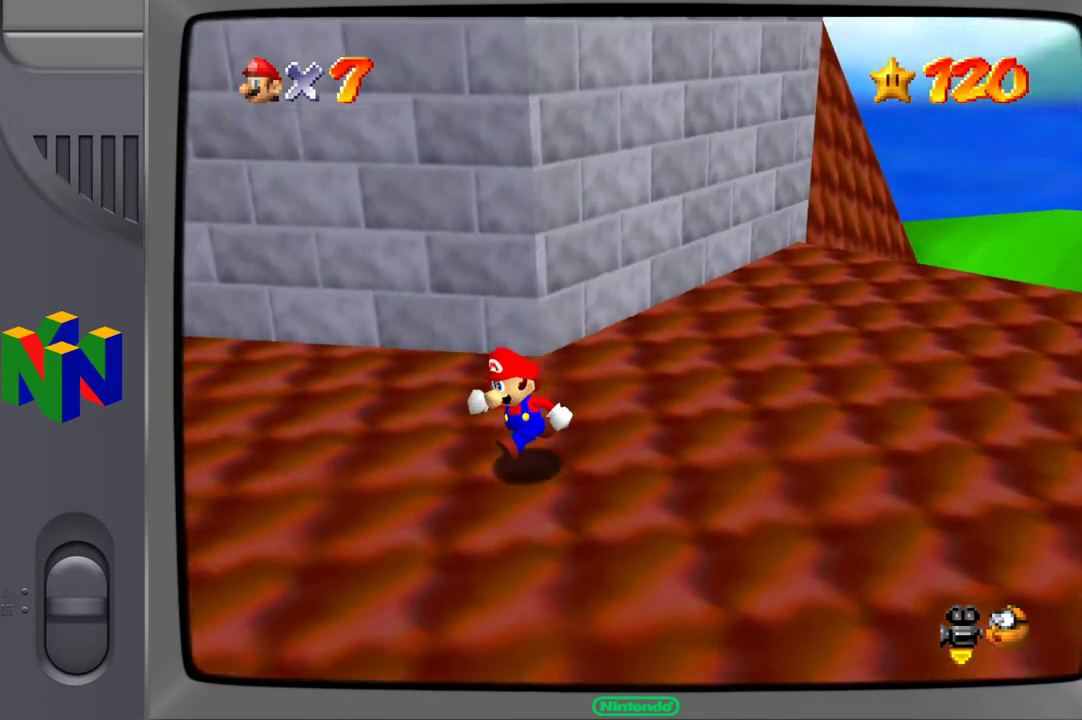
{"buttons": [], "left_stick": "up-left", "right_stick": "center", "events": [[17, "right_stick", "center"], [67, "left_stick", "left"], [83, "right_stick", "right"], [217, "right_stick", "center"], [300, "left_stick", "up-left"], [300, "right_stick", "right"], [450, "right_stick", "center"]]}
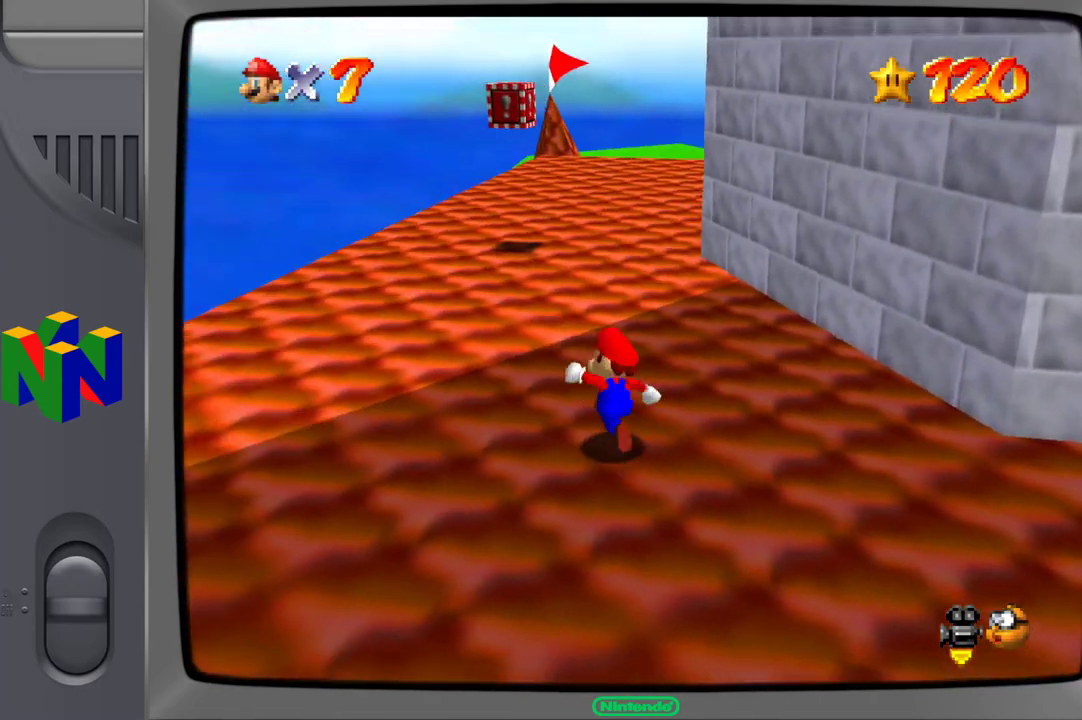
{"buttons": [], "left_stick": "up", "right_stick": "center", "events": [[100, "left_stick", "up"]]}
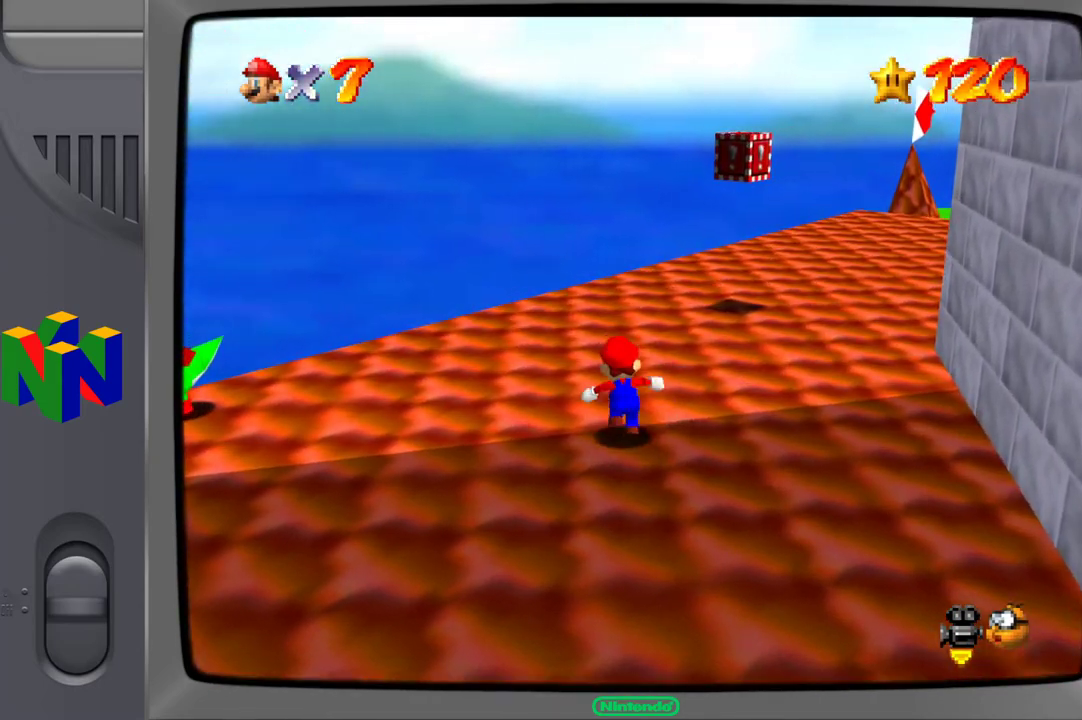
{"buttons": [], "left_stick": "down-left", "right_stick": "right", "events": [[267, "left_stick", "left"], [300, "right_stick", "right"], [350, "left_stick", "down-left"]]}
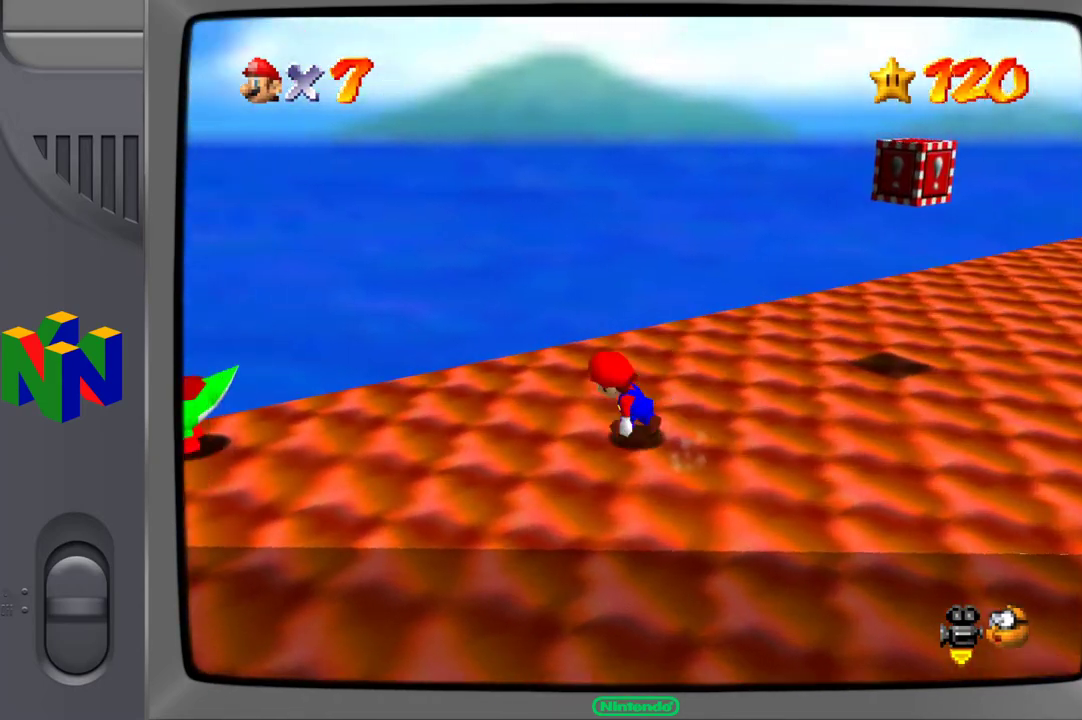
{"buttons": [], "left_stick": "up-left", "right_stick": "center", "events": [[17, "right_stick", "center"], [200, "right_stick", "right"], [367, "right_stick", "center"], [500, "left_stick", "up-left"]]}
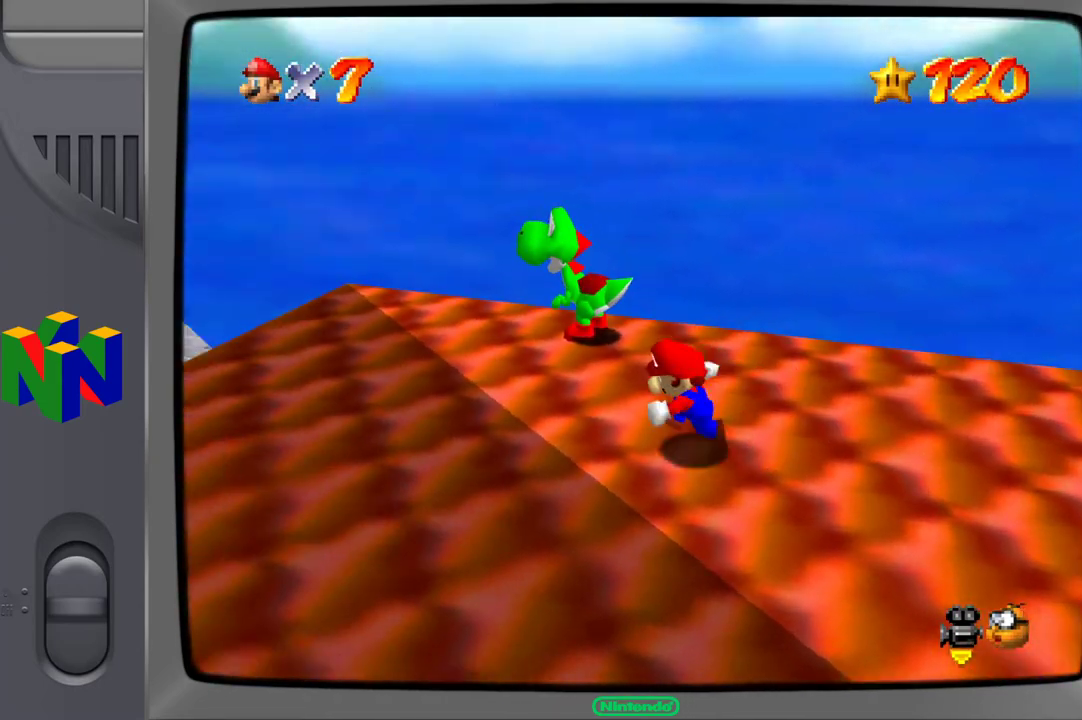
{"buttons": [], "left_stick": "center", "right_stick": "center", "events": [[250, "left_stick", "center"]]}
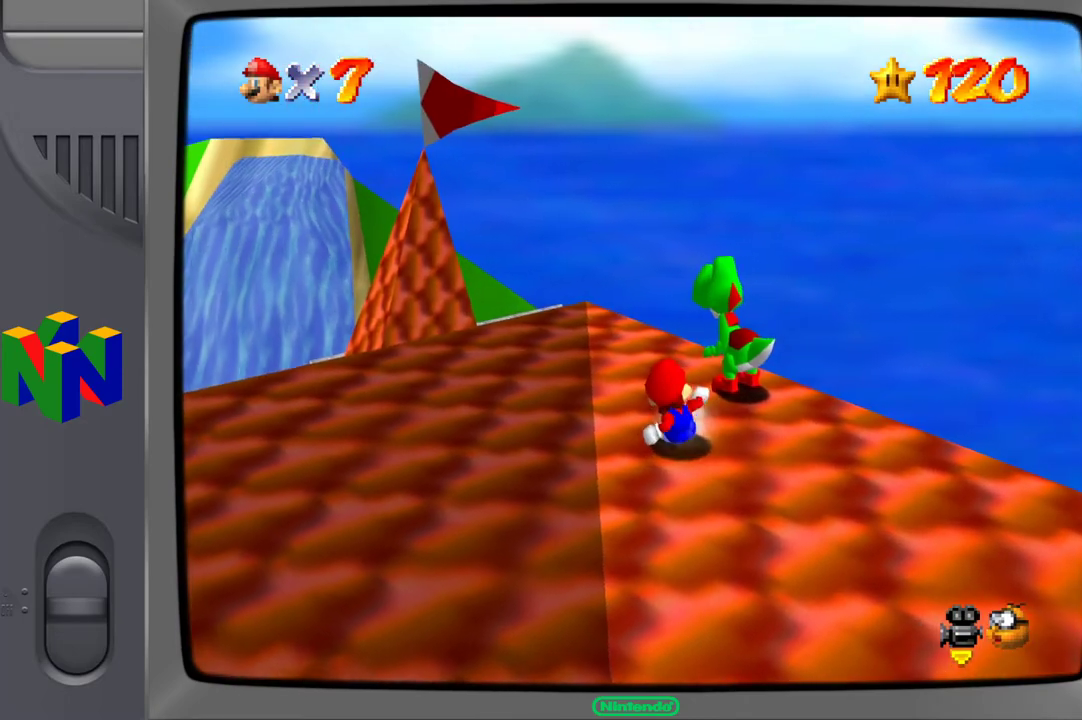
{"buttons": [], "left_stick": "center", "right_stick": "center", "events": []}
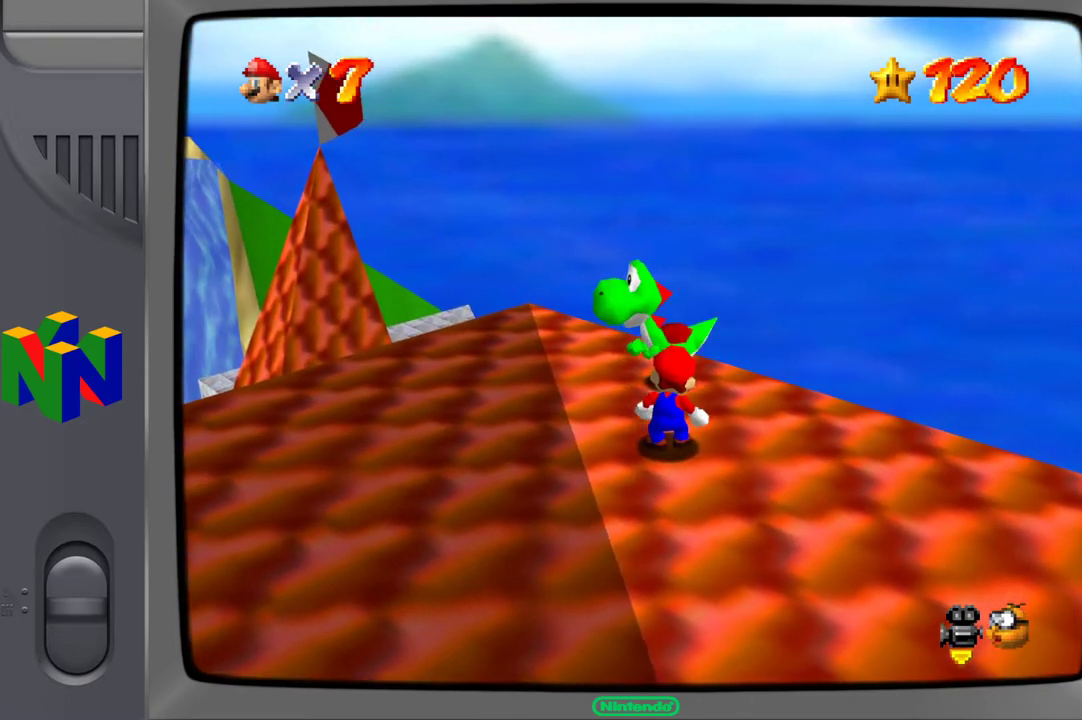
{"buttons": [], "left_stick": "center", "right_stick": "center", "events": []}
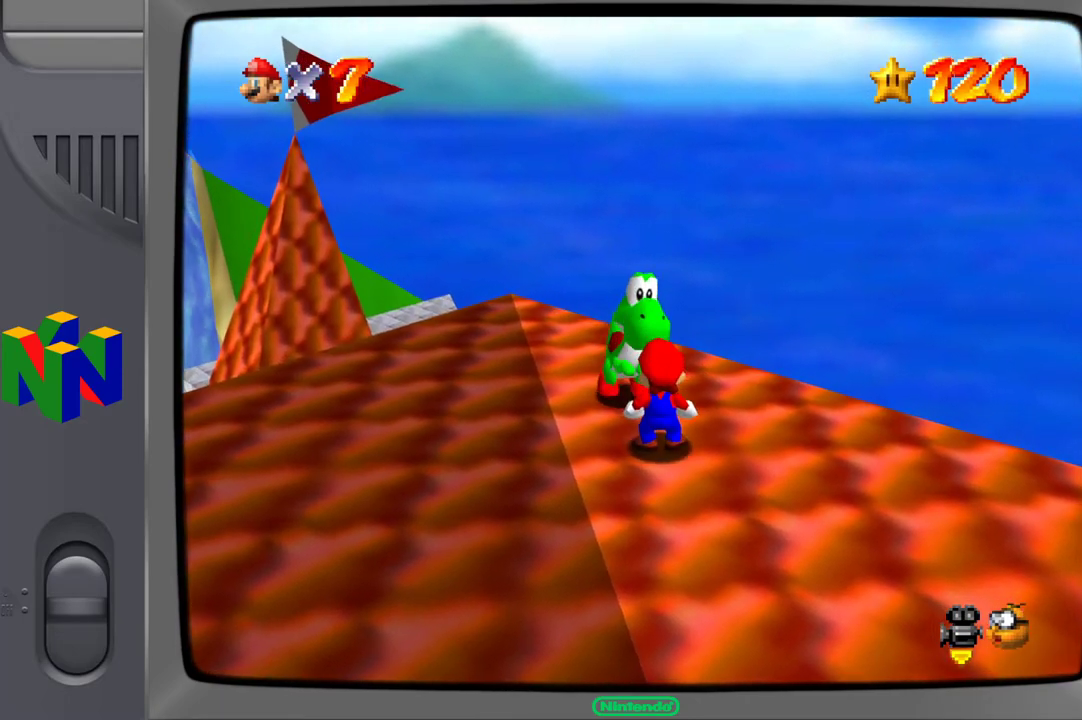
{"buttons": [], "left_stick": "center", "right_stick": "center", "events": []}
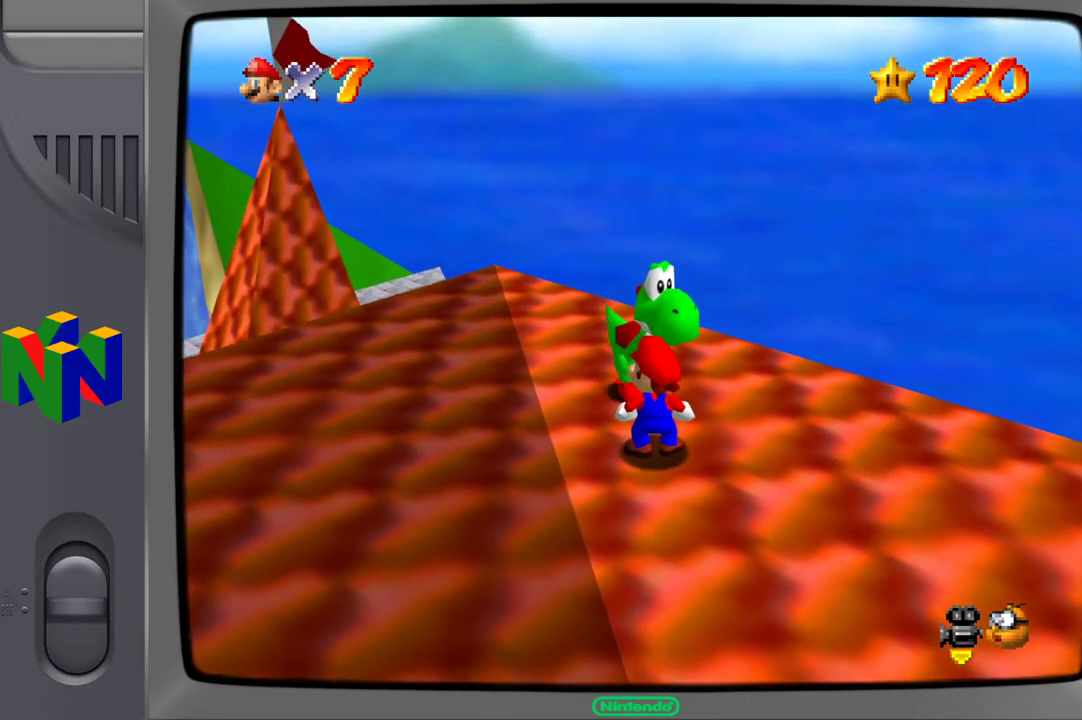
{"buttons": [], "left_stick": "center", "right_stick": "center", "events": []}
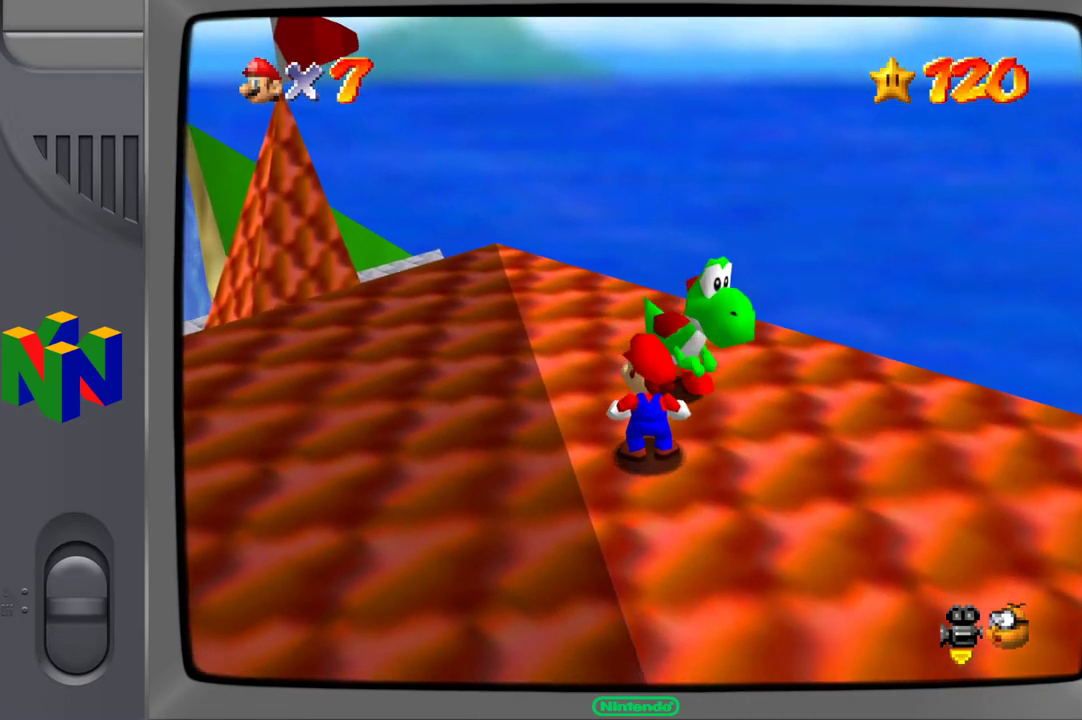
{"buttons": [], "left_stick": "center", "right_stick": "center", "events": []}
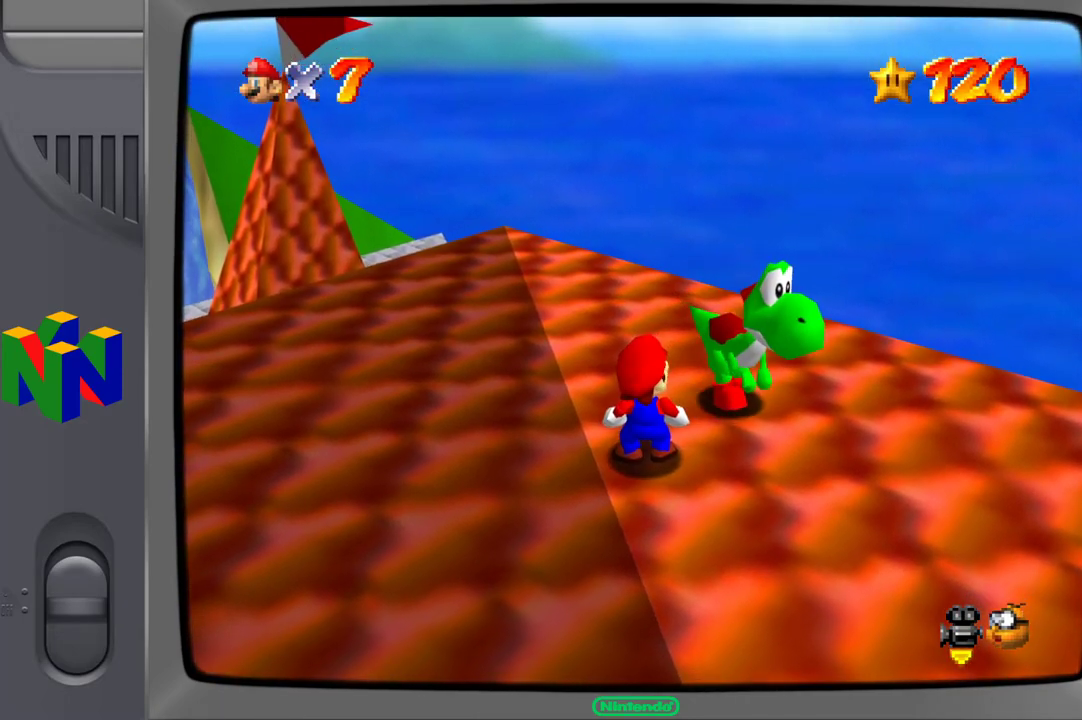
{"buttons": [], "left_stick": "center", "right_stick": "left", "events": [[117, "right_stick", "left"], [317, "right_stick", "center"], [450, "right_stick", "left"]]}